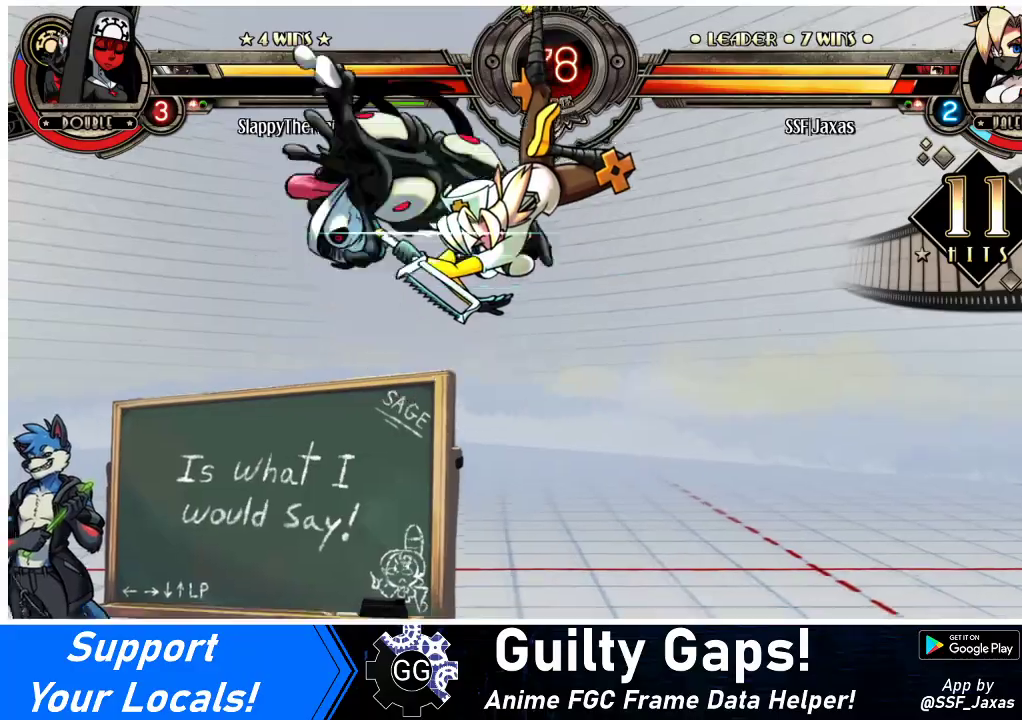
Gameplay with a controller (arcade stick); each line is a JSON object with the inputs held at the frame after it. "events" lists button and stick changes between this image and that frame as [ms after this image, input, new state], when the widget could be followed in between. Not read: L3 R3.
{"buttons": ["DPAD_LEFT"], "events": [[500, "DPAD_LEFT", "down"]]}
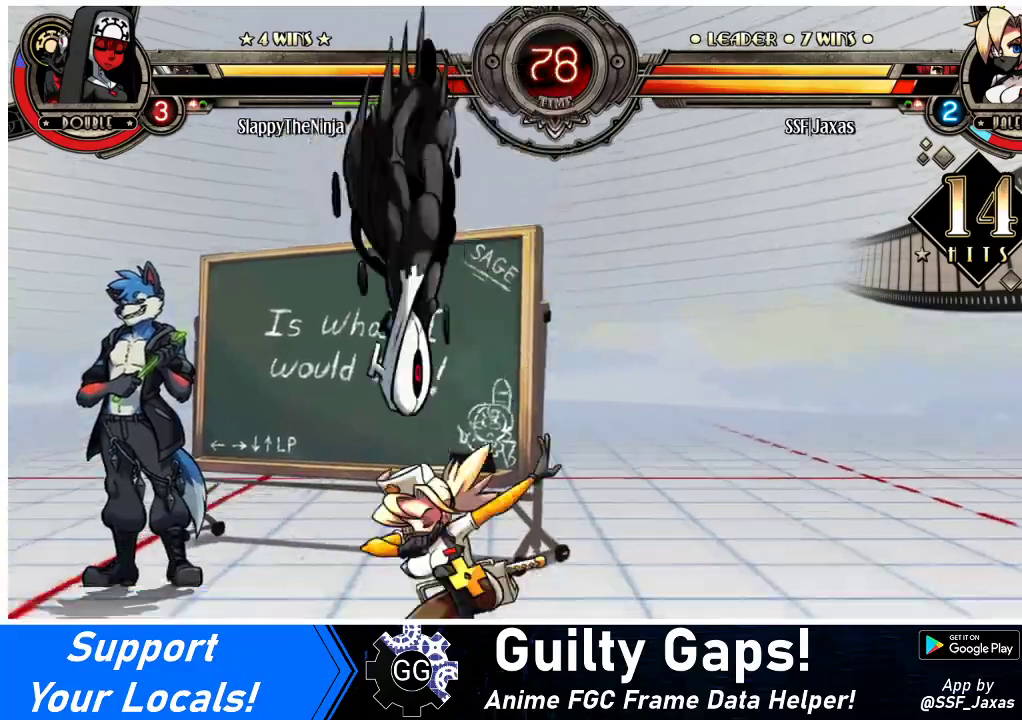
{"buttons": ["CIRCLE", "DPAD_DOWN", "DPAD_LEFT"], "events": [[33, "DPAD_LEFT", "up"], [133, "DPAD_LEFT", "down"], [233, "DPAD_DOWN", "down"], [267, "CROSS", "down"], [367, "CROSS", "up"], [433, "CIRCLE", "down"]]}
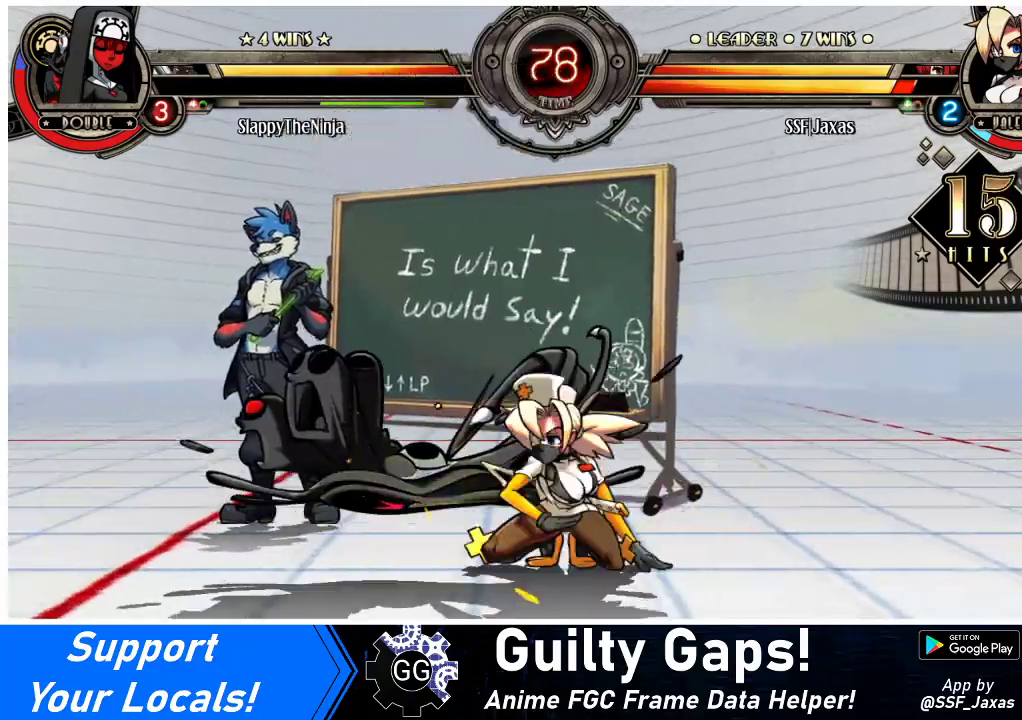
{"buttons": ["R1", "DPAD_DOWN", "DPAD_LEFT"], "events": [[100, "CIRCLE", "up"], [367, "R1", "down"]]}
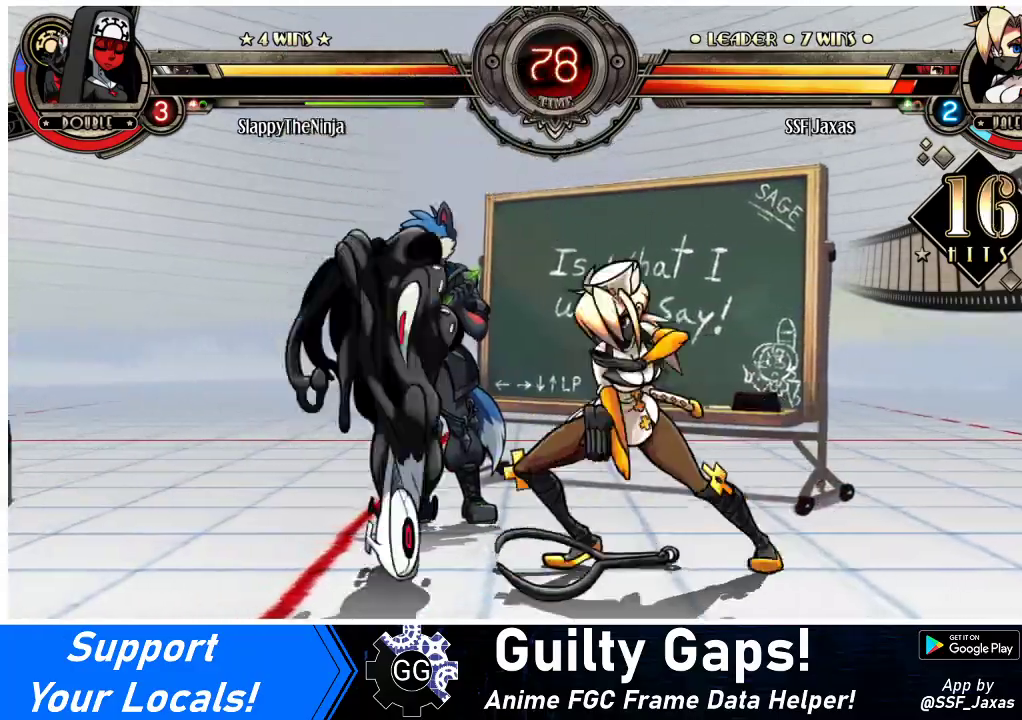
{"buttons": [], "events": [[33, "DPAD_DOWN", "up"], [67, "R1", "up"], [233, "DPAD_UP", "down"], [367, "DPAD_UP", "up"], [400, "DPAD_LEFT", "up"]]}
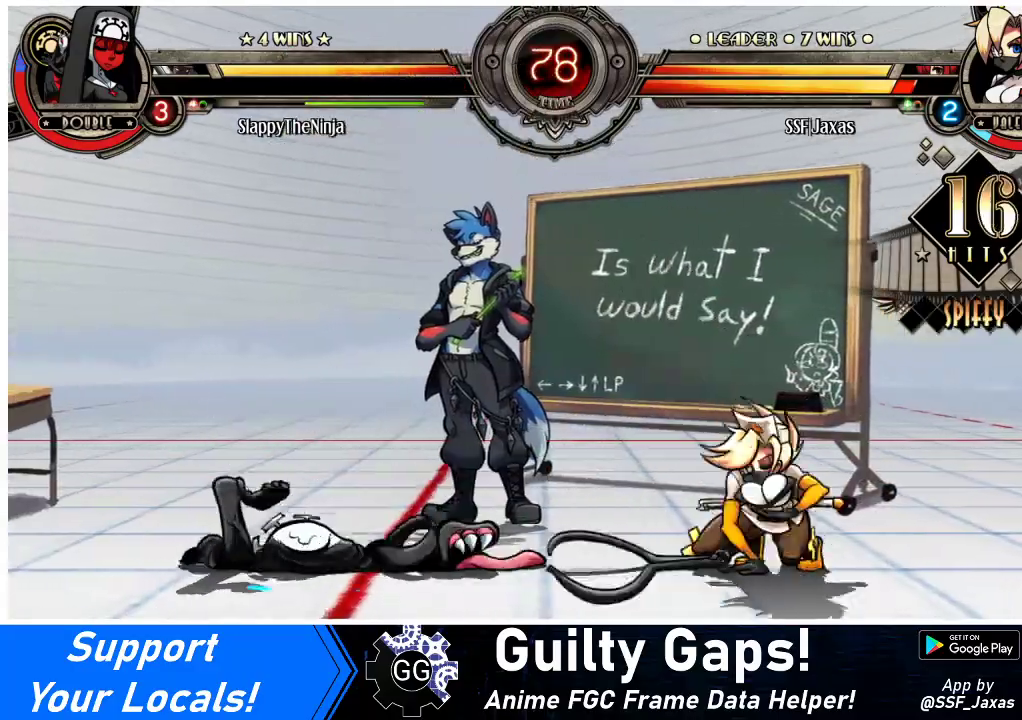
{"buttons": [], "events": [[33, "DPAD_LEFT", "down"], [100, "DPAD_LEFT", "up"], [167, "DPAD_LEFT", "down"], [467, "DPAD_LEFT", "up"]]}
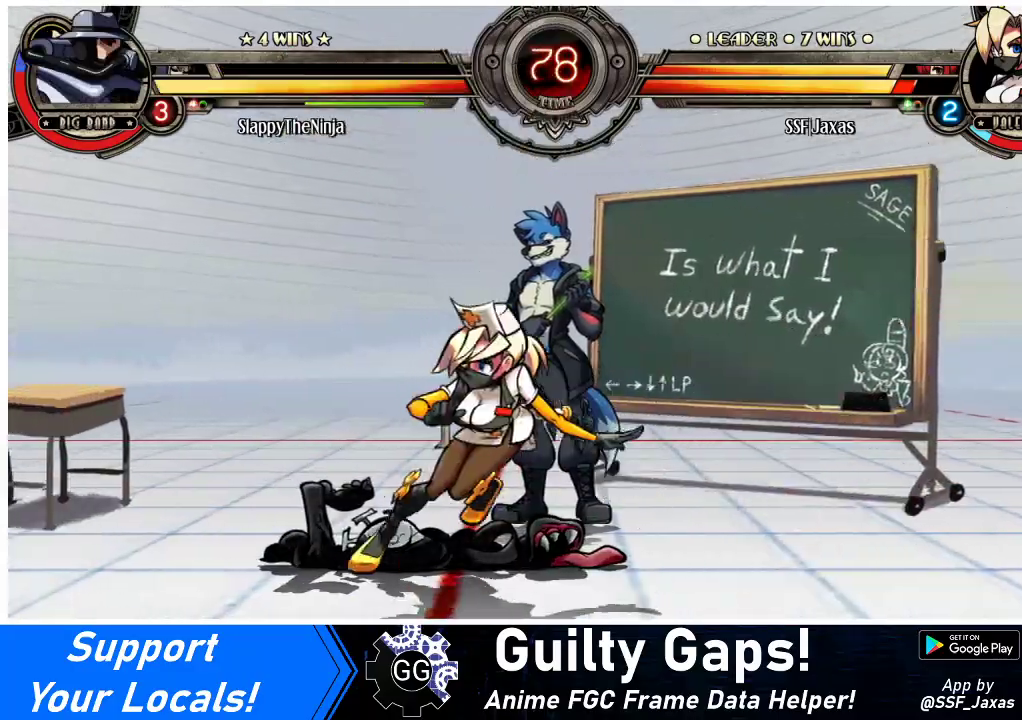
{"buttons": ["DPAD_RIGHT"], "events": [[133, "DPAD_RIGHT", "down"], [200, "L1", "down"], [233, "DPAD_RIGHT", "up"], [267, "DPAD_LEFT", "down"], [267, "L1", "up"], [300, "DPAD_UP", "down"], [433, "DPAD_LEFT", "up"], [433, "DPAD_UP", "up"], [500, "DPAD_RIGHT", "down"]]}
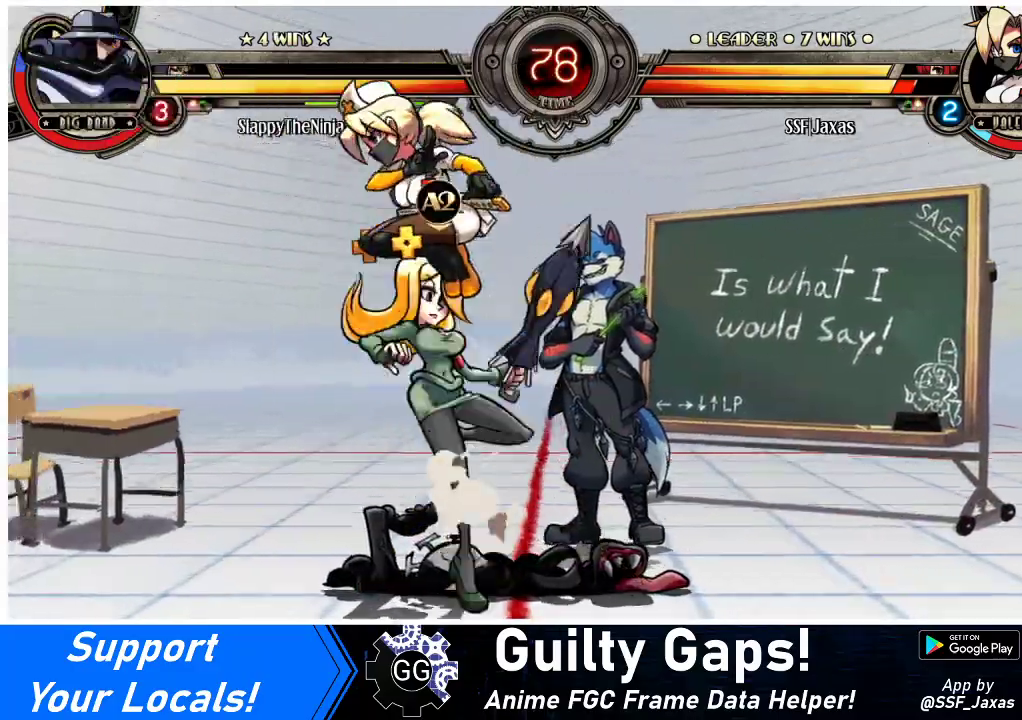
{"buttons": [], "events": [[33, "DPAD_RIGHT", "up"], [100, "DPAD_RIGHT", "down"], [200, "DPAD_RIGHT", "up"], [233, "R1", "down"], [300, "R1", "up"]]}
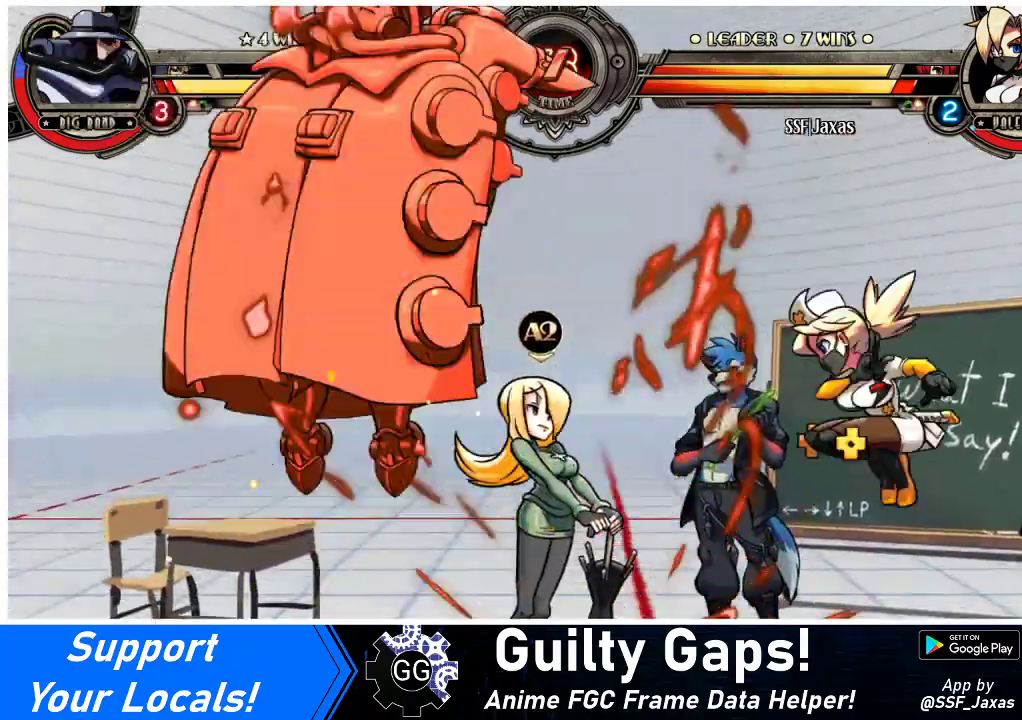
{"buttons": ["CROSS", "DPAD_DOWN", "DPAD_LEFT"], "events": [[200, "DPAD_LEFT", "down"], [267, "DPAD_LEFT", "up"], [300, "DPAD_LEFT", "down"], [433, "DPAD_DOWN", "down"], [467, "DPAD_LEFT", "up"], [500, "CROSS", "down"], [500, "DPAD_LEFT", "down"]]}
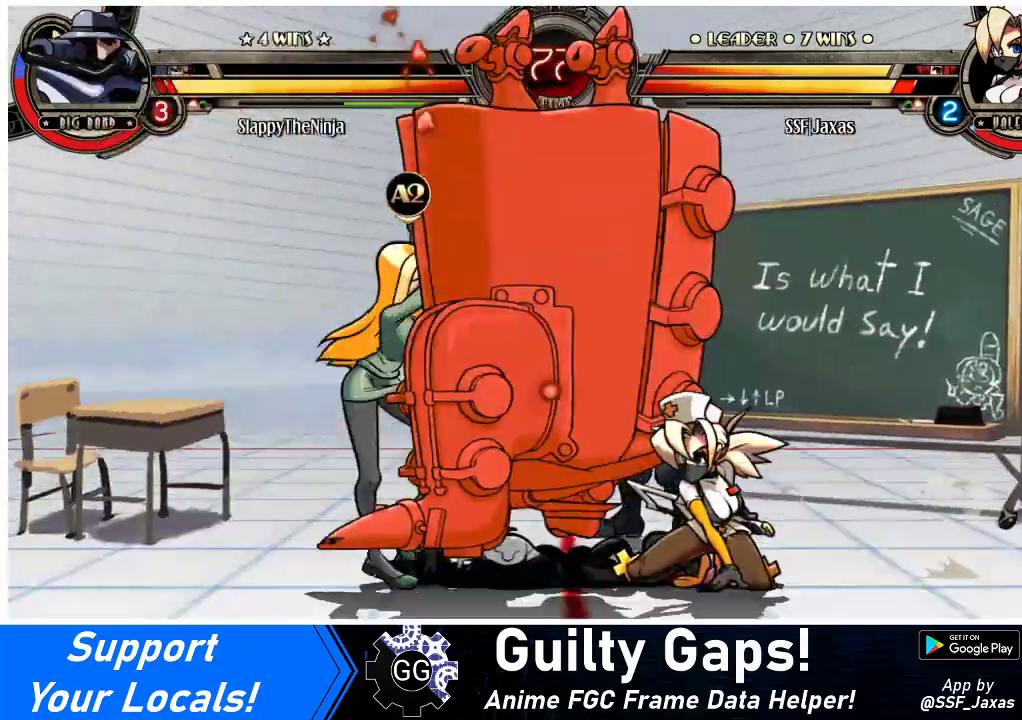
{"buttons": ["DPAD_DOWN", "DPAD_LEFT"], "events": [[100, "CROSS", "up"], [167, "CIRCLE", "down"], [333, "CIRCLE", "up"]]}
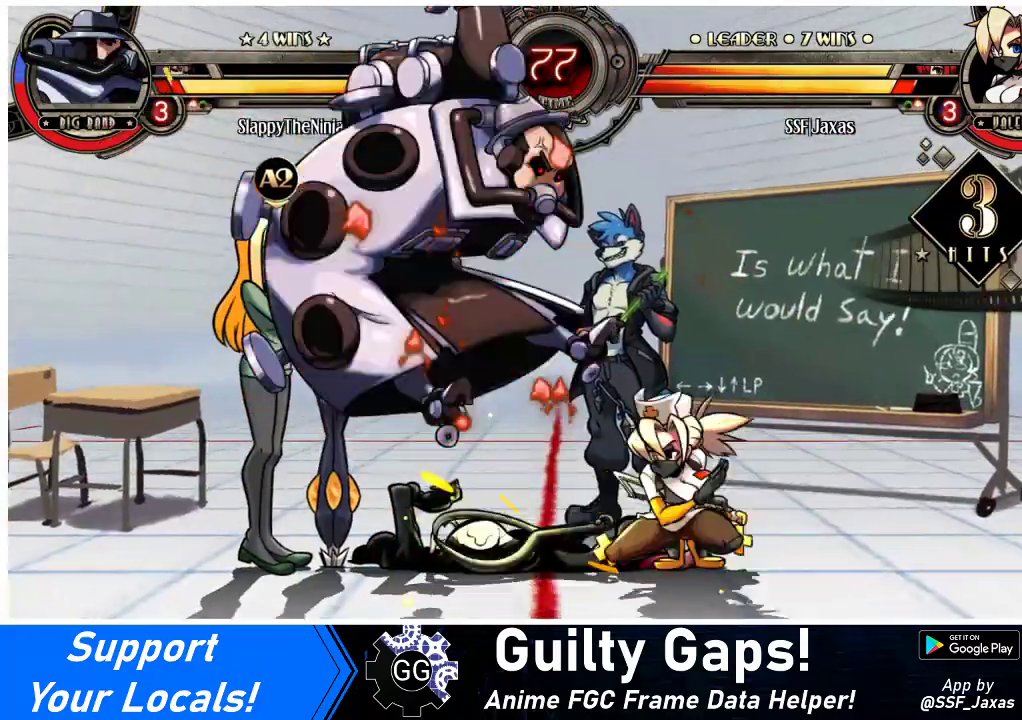
{"buttons": ["R1"], "events": [[33, "R1", "down"], [167, "R1", "up"], [200, "DPAD_DOWN", "up"], [333, "DPAD_UP", "down"], [433, "DPAD_UP", "up"], [500, "DPAD_LEFT", "up"], [500, "R1", "down"]]}
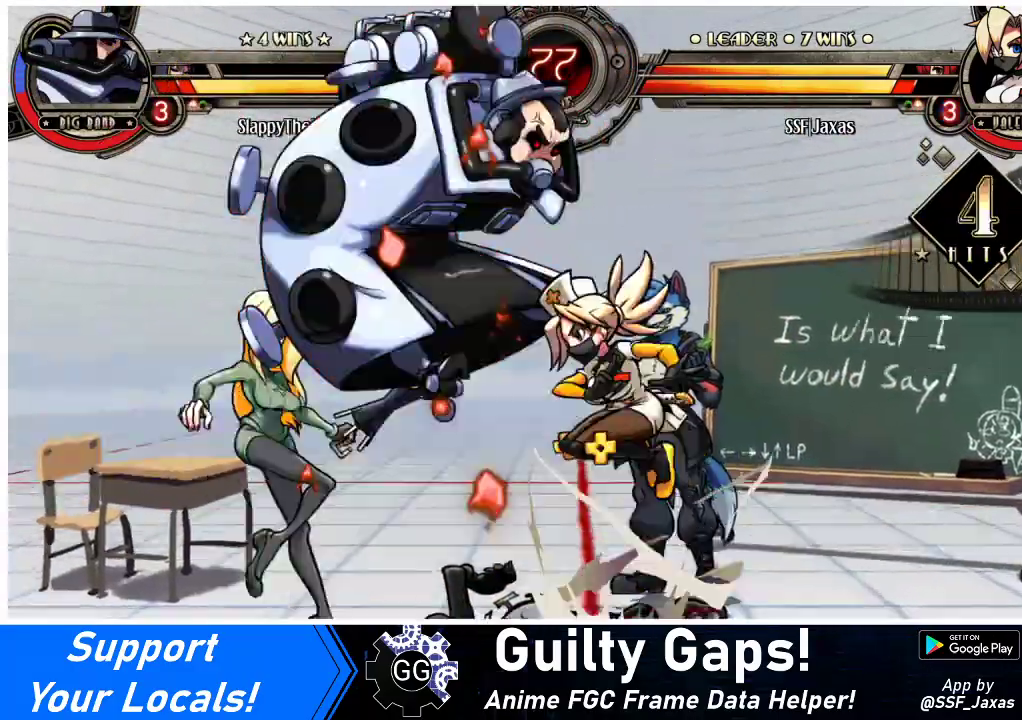
{"buttons": [], "events": [[167, "R1", "up"], [300, "R2", "down"], [433, "R2", "up"]]}
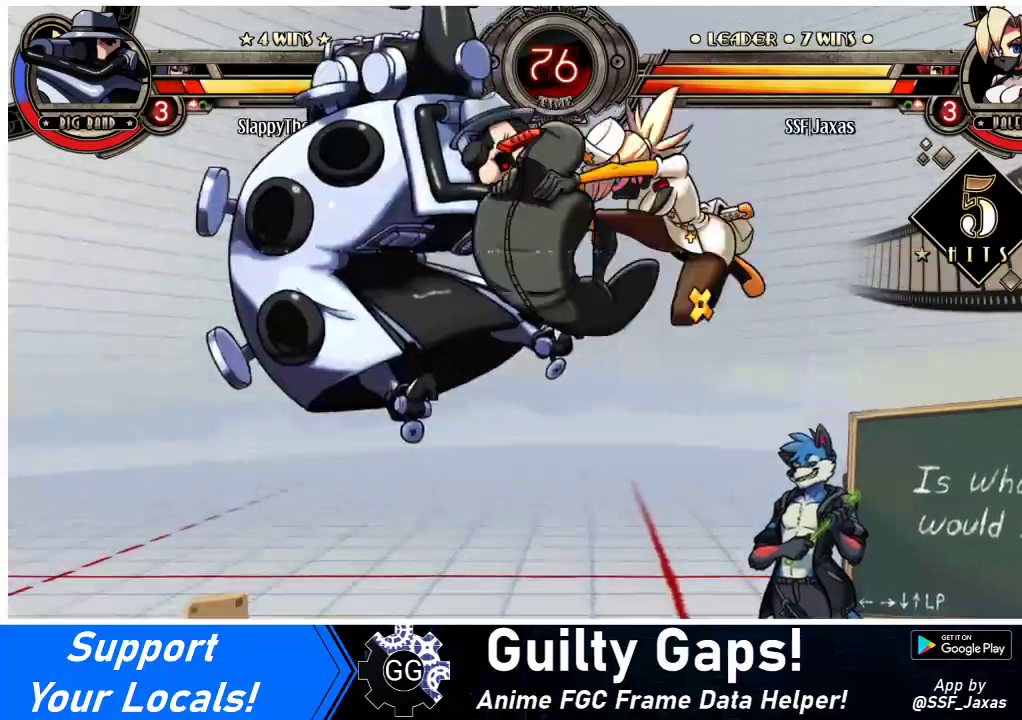
{"buttons": ["R2", "DPAD_LEFT"], "events": [[333, "DPAD_DOWN", "down"], [400, "DPAD_LEFT", "down"], [433, "DPAD_DOWN", "up"], [500, "R2", "down"]]}
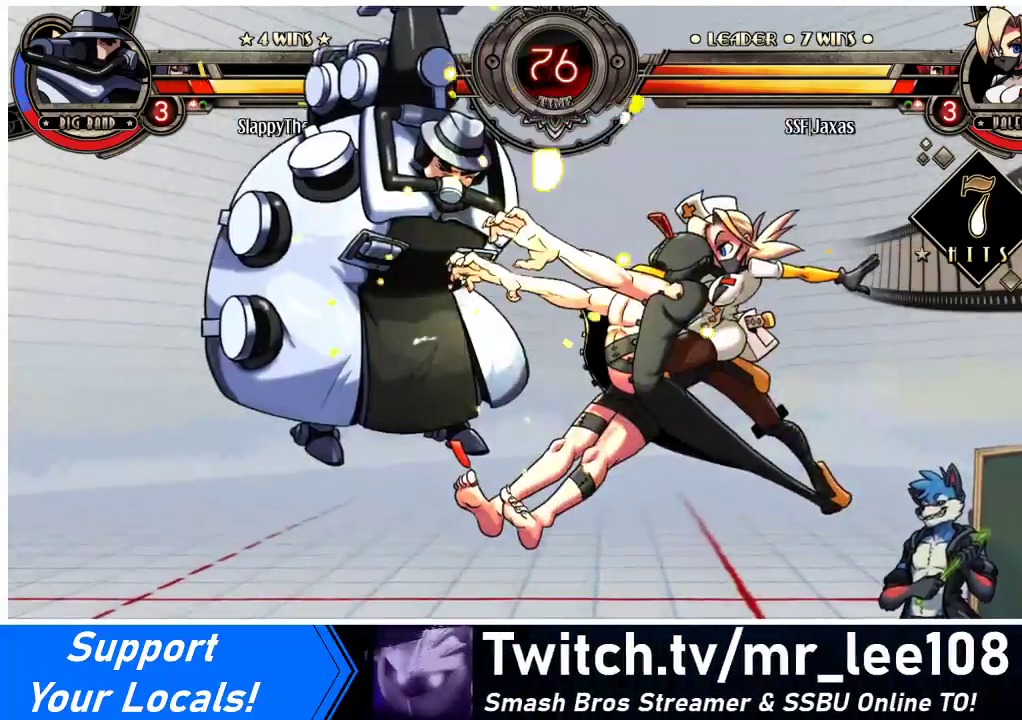
{"buttons": [], "events": [[67, "DPAD_LEFT", "up"], [133, "R2", "up"]]}
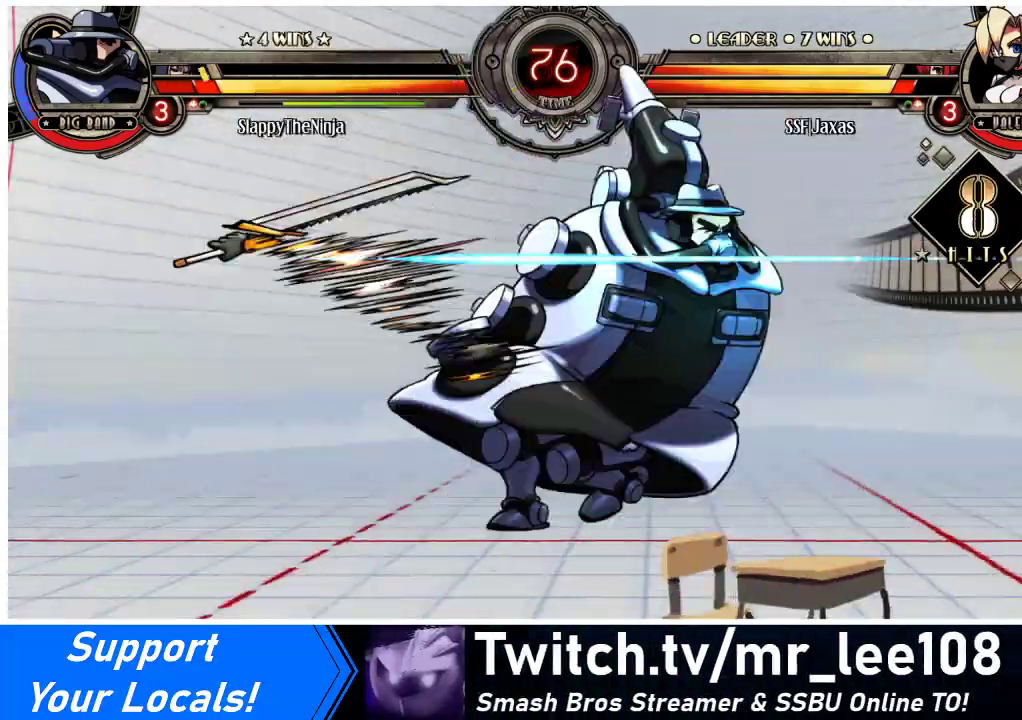
{"buttons": ["CIRCLE"], "events": [[333, "DPAD_DOWN", "down"], [367, "DPAD_RIGHT", "down"], [433, "DPAD_DOWN", "up"], [467, "CIRCLE", "down"], [500, "DPAD_RIGHT", "up"]]}
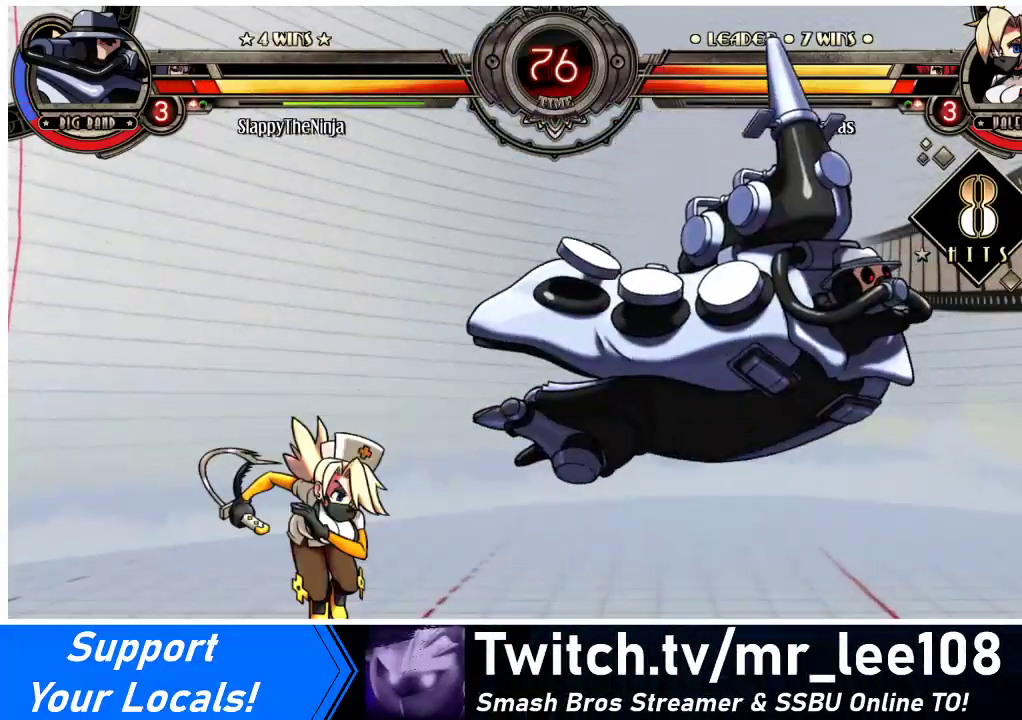
{"buttons": [], "events": [[100, "CIRCLE", "up"]]}
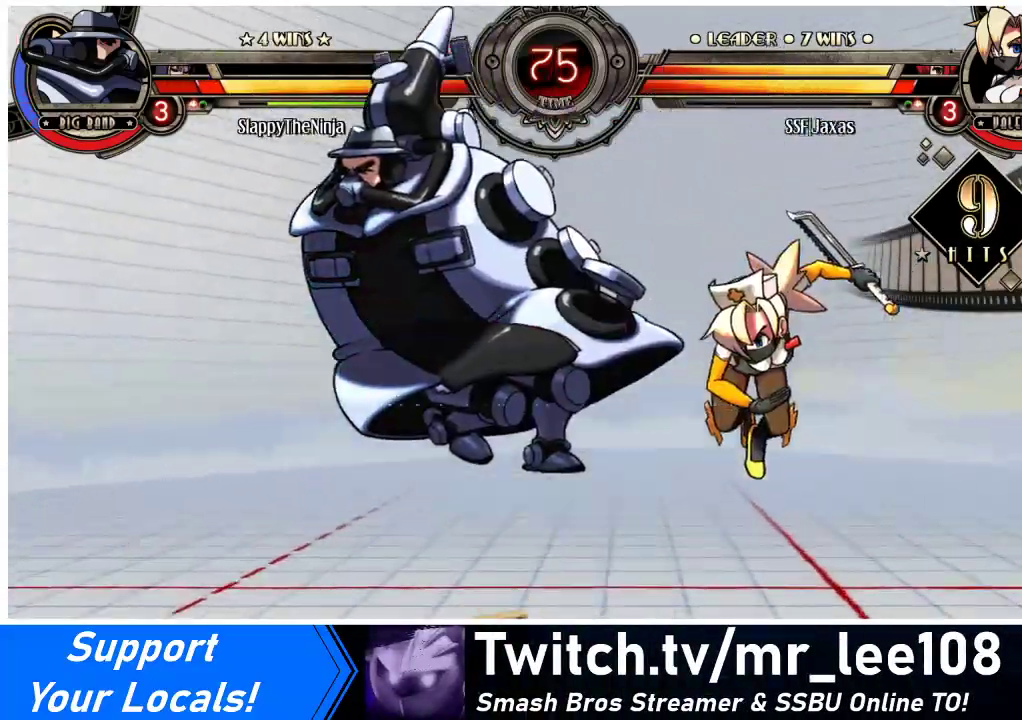
{"buttons": ["CROSS"], "events": [[33, "DPAD_LEFT", "down"], [67, "DPAD_LEFT", "up"], [133, "DPAD_LEFT", "down"], [367, "CROSS", "down"], [467, "DPAD_LEFT", "up"]]}
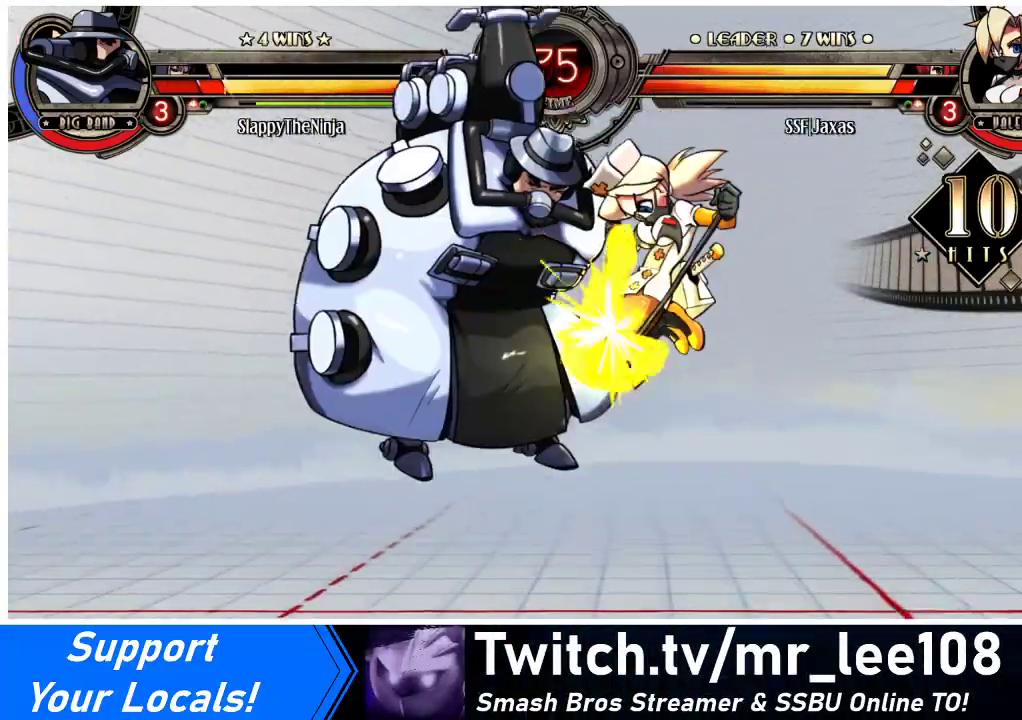
{"buttons": [], "events": [[33, "CROSS", "up"]]}
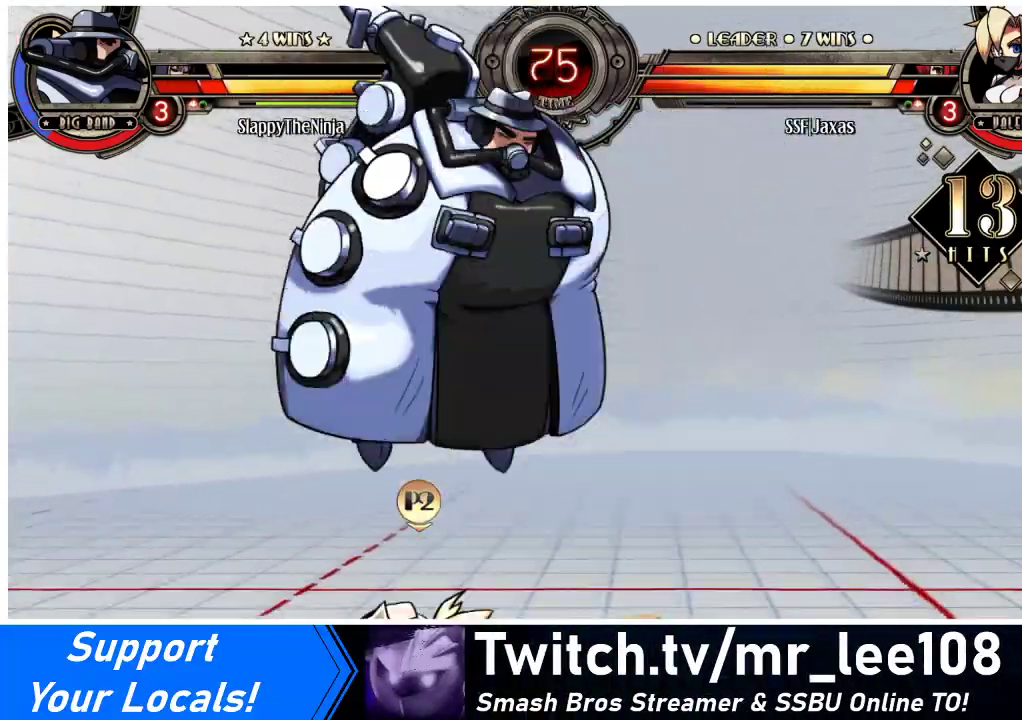
{"buttons": ["DPAD_DOWN", "DPAD_RIGHT"], "events": [[100, "DPAD_RIGHT", "down"], [200, "CROSS", "down"], [200, "SQUARE", "down"], [333, "CROSS", "up"], [333, "SQUARE", "up"], [500, "DPAD_DOWN", "down"]]}
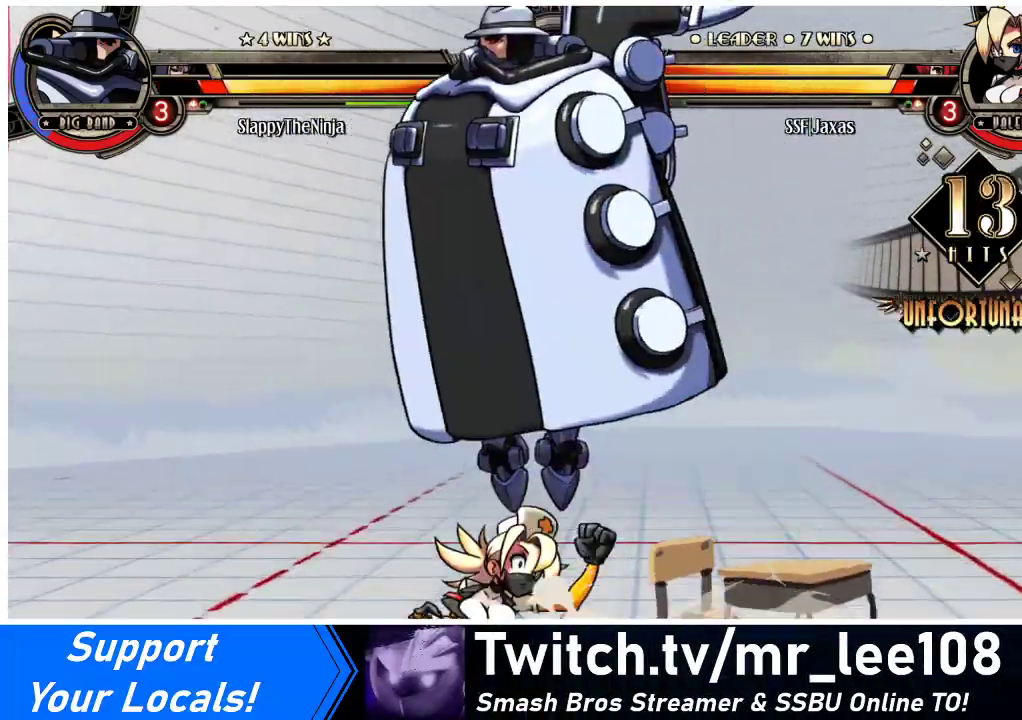
{"buttons": [], "events": [[133, "DPAD_DOWN", "up"], [133, "DPAD_RIGHT", "up"], [367, "SQUARE", "down"], [467, "SQUARE", "up"]]}
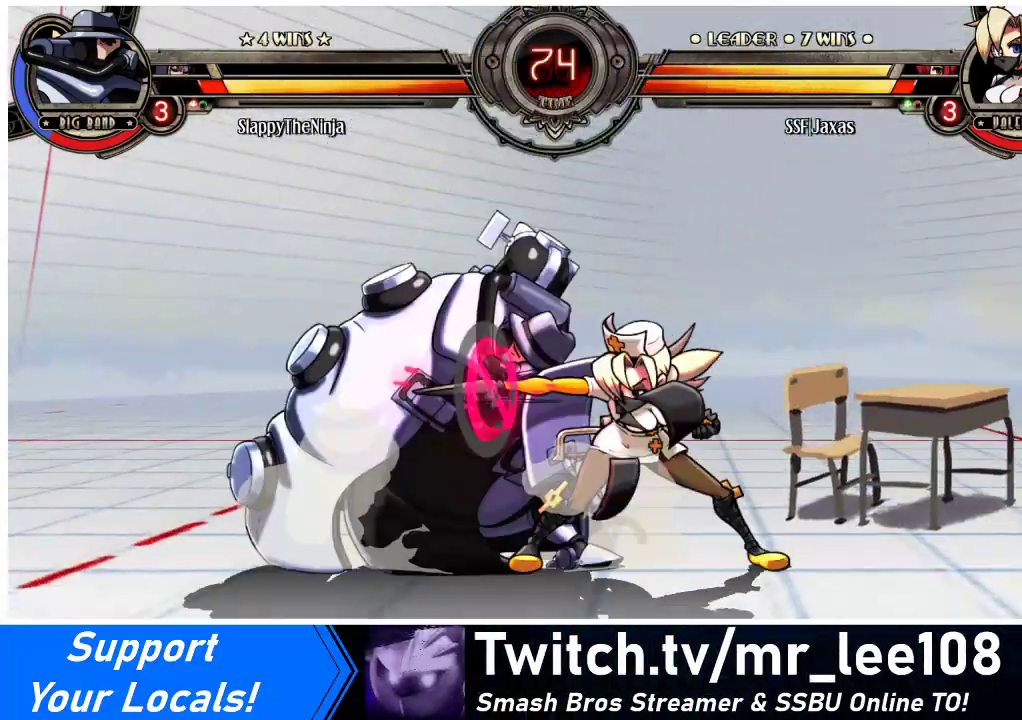
{"buttons": ["DPAD_DOWN"], "events": [[33, "SQUARE", "down"], [133, "SQUARE", "up"], [200, "SQUARE", "down"], [300, "SQUARE", "up"], [467, "DPAD_DOWN", "down"]]}
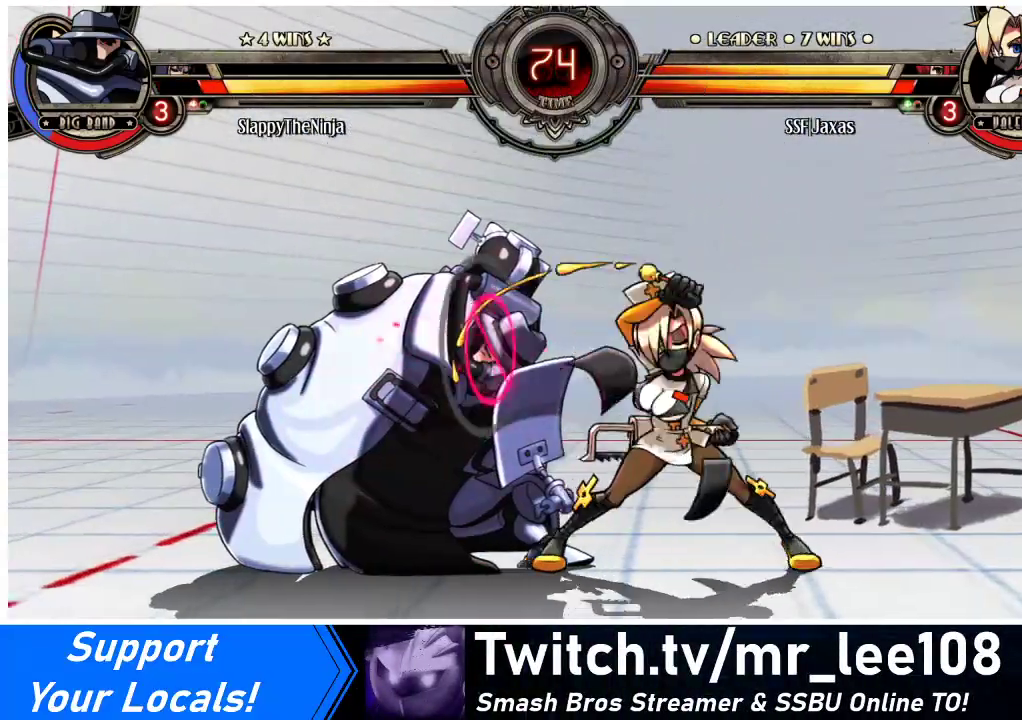
{"buttons": [], "events": [[33, "CIRCLE", "down"], [167, "CIRCLE", "up"], [367, "DPAD_DOWN", "up"]]}
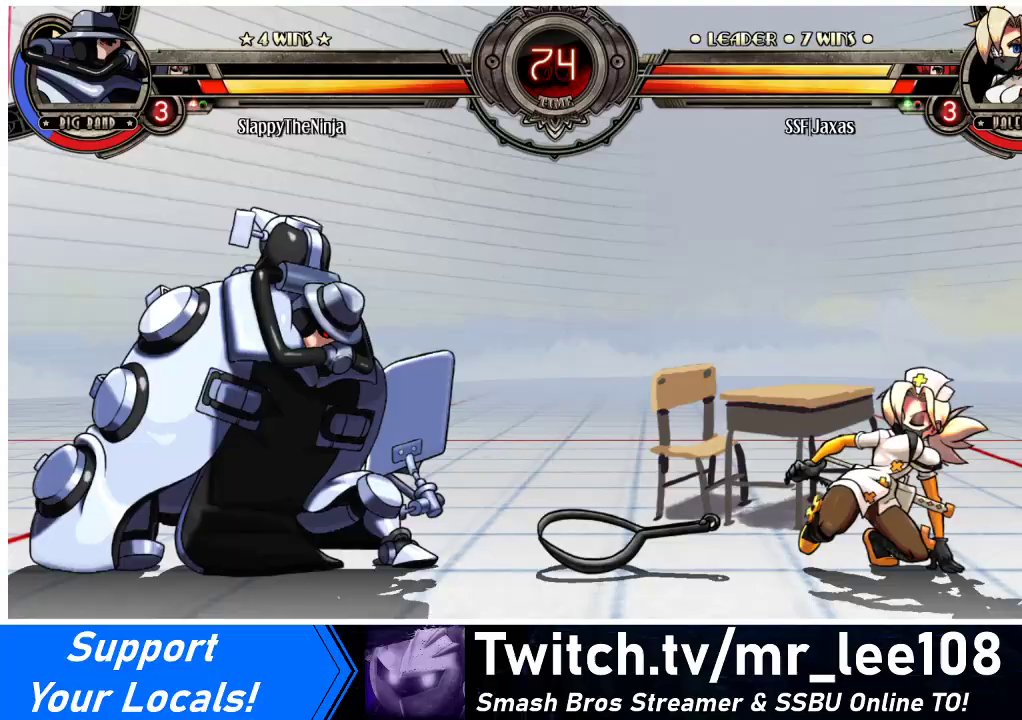
{"buttons": ["R1", "DPAD_LEFT"], "events": [[167, "DPAD_RIGHT", "down"], [267, "DPAD_UP", "down"], [400, "DPAD_DOWN", "down"], [400, "DPAD_UP", "up"], [433, "DPAD_RIGHT", "up"], [467, "DPAD_LEFT", "down"], [500, "DPAD_DOWN", "up"], [500, "R1", "down"]]}
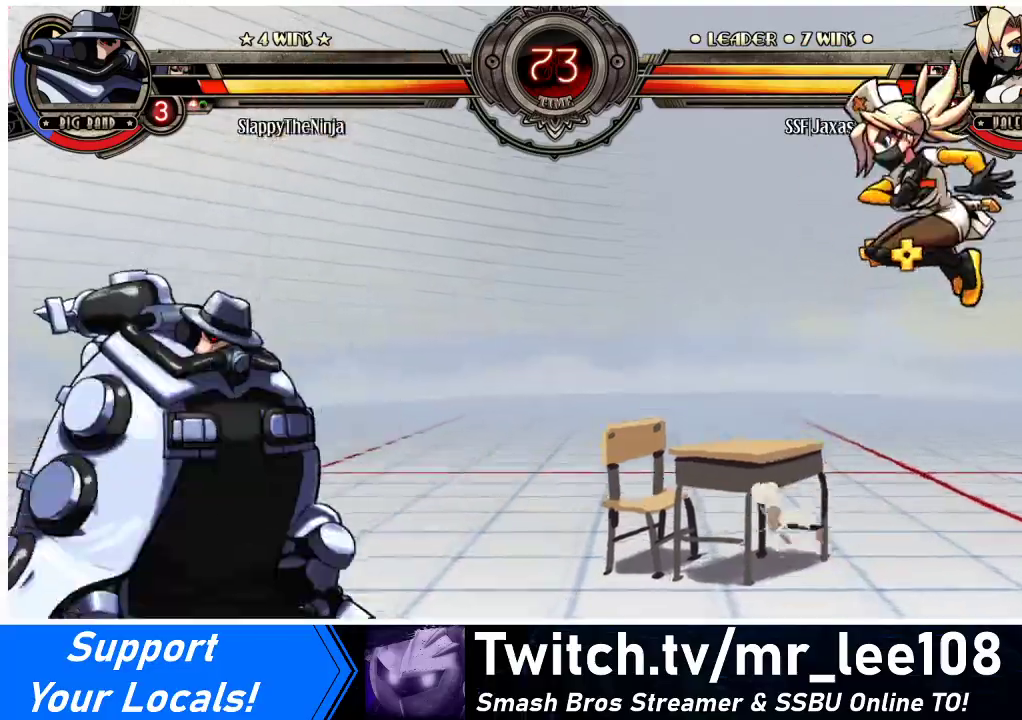
{"buttons": [], "events": [[33, "R1", "up"], [67, "DPAD_LEFT", "up"]]}
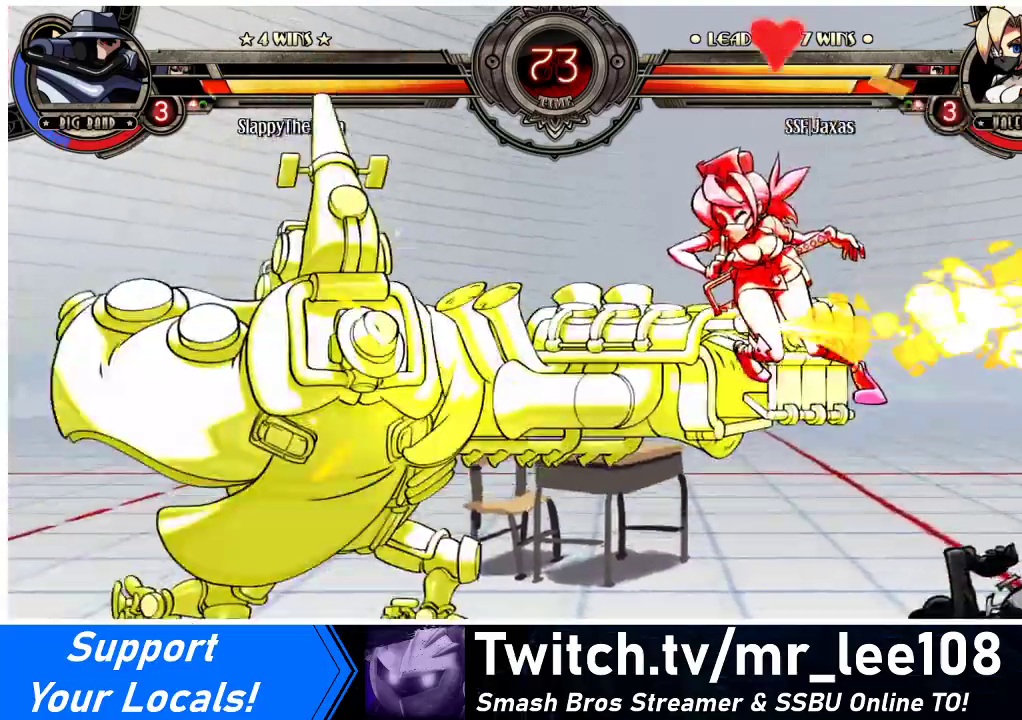
{"buttons": ["DPAD_RIGHT"], "events": [[33, "DPAD_RIGHT", "down"], [367, "SQUARE", "down"], [367, "TRIANGLE", "down"], [467, "TRIANGLE", "up"], [500, "SQUARE", "up"]]}
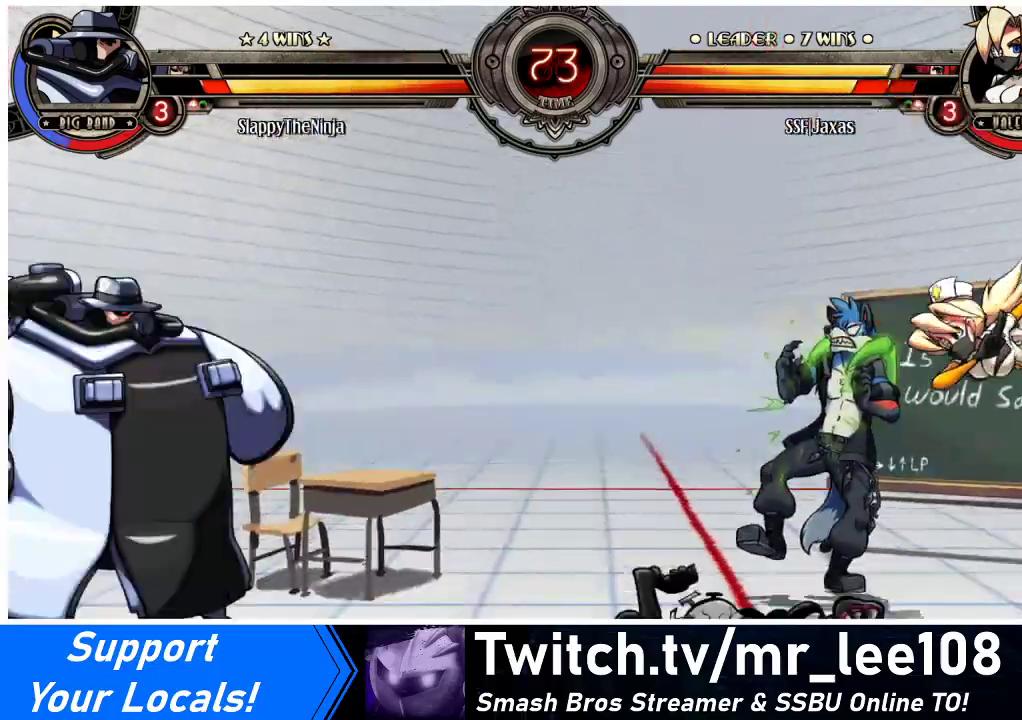
{"buttons": ["DPAD_RIGHT"], "events": [[67, "TRIANGLE", "down"], [100, "SQUARE", "down"], [200, "TRIANGLE", "up"], [233, "SQUARE", "up"], [300, "SQUARE", "down"], [300, "TRIANGLE", "down"], [400, "TRIANGLE", "up"], [433, "SQUARE", "up"]]}
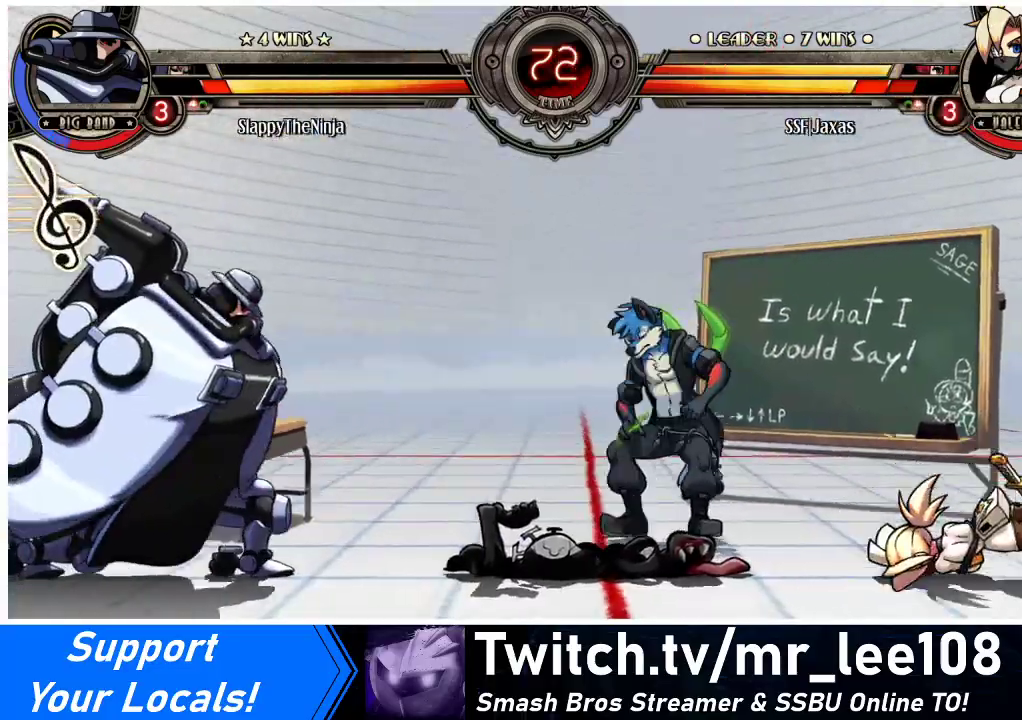
{"buttons": ["DPAD_RIGHT"], "events": [[33, "SQUARE", "down"], [233, "SQUARE", "up"]]}
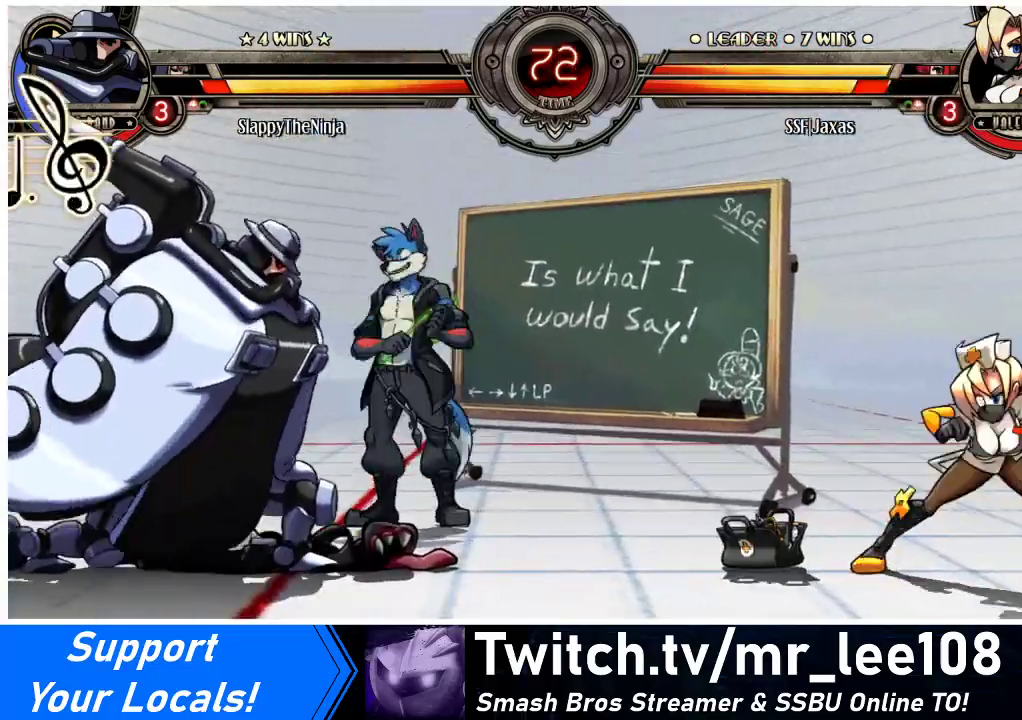
{"buttons": ["DPAD_RIGHT"], "events": [[33, "DPAD_RIGHT", "up"], [100, "DPAD_LEFT", "down"], [200, "DPAD_LEFT", "up"], [200, "DPAD_RIGHT", "down"], [300, "DPAD_UP", "down"], [467, "DPAD_UP", "up"]]}
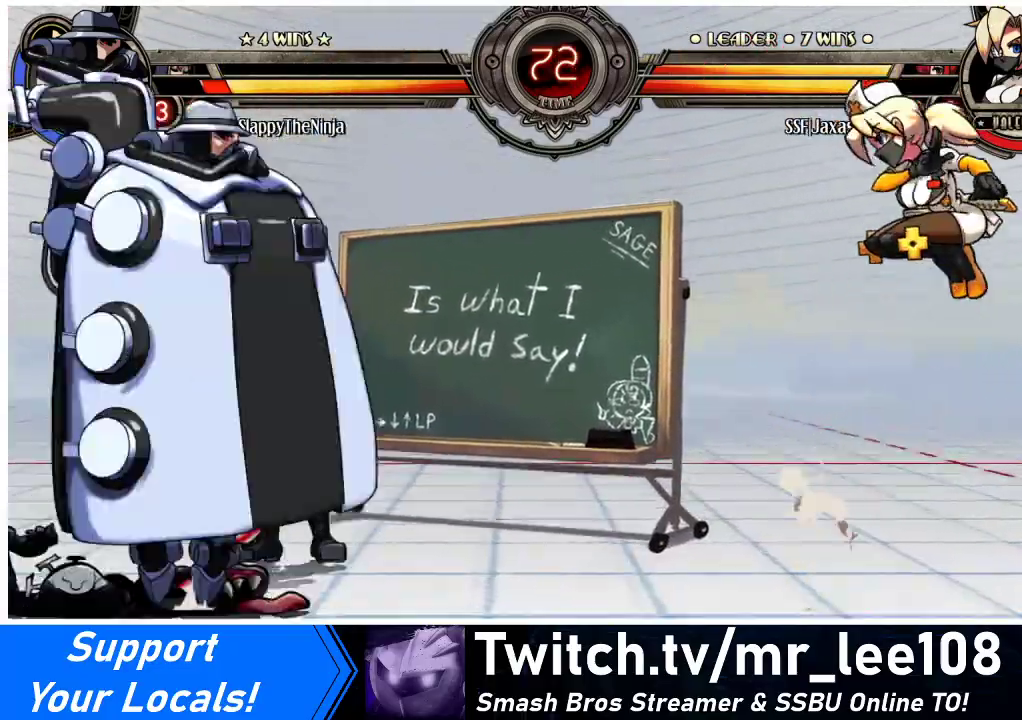
{"buttons": ["DPAD_UP", "DPAD_LEFT"], "events": [[233, "DPAD_RIGHT", "up"], [333, "DPAD_LEFT", "down"], [400, "DPAD_UP", "down"]]}